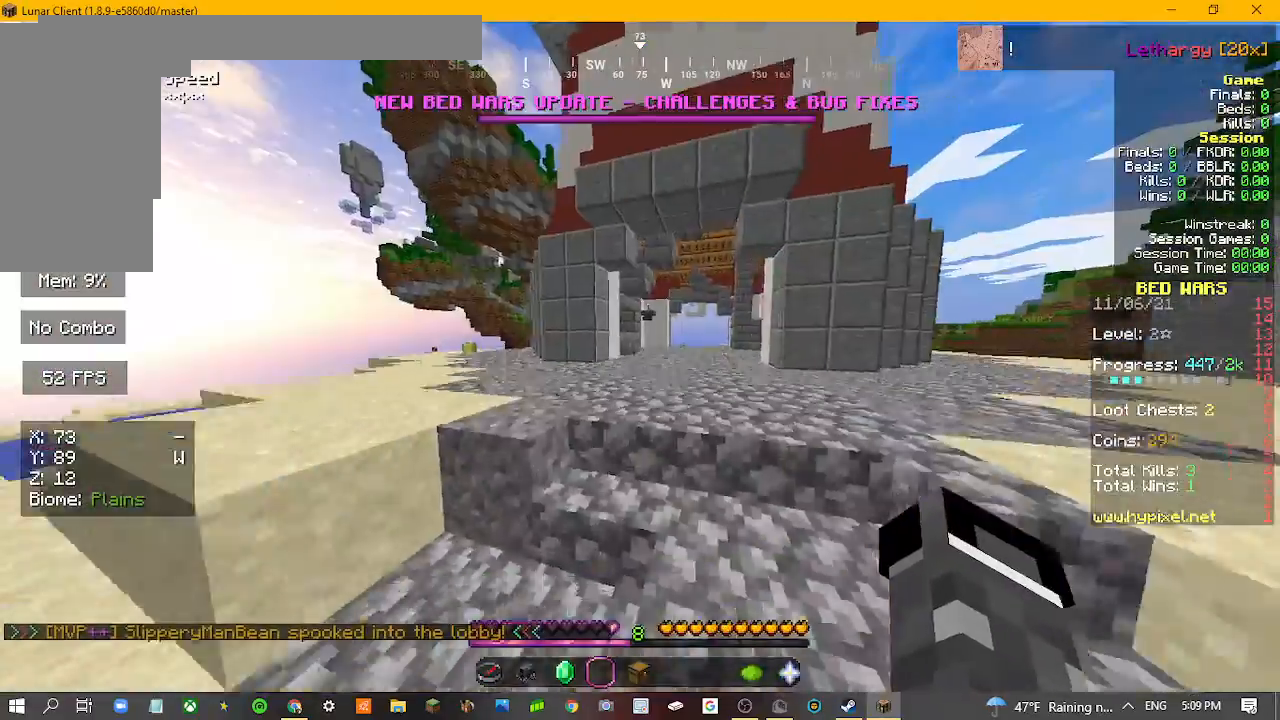
Gameplay with keyboard and mouse; each line is a JSON object with the keys and mouse buttons held at the frame after it. "events" lists presses ("down") and releases ("up") of "a", "d", "s", "w", "mouse_left" and "mouse_right" between this image and that frame as [ms after this image, input, new state], when the widget could be followed in between. "mouse_left", "mouse_right" = the "left", "right" buttons of the "mouse" list. No other keys are recorded. Fast repeated clicks can show as one long hold. Mouse movement is not recorded.
{"keys": ["w"], "mouse": [], "events": [[200, "a", "up"], [333, "d", "up"]]}
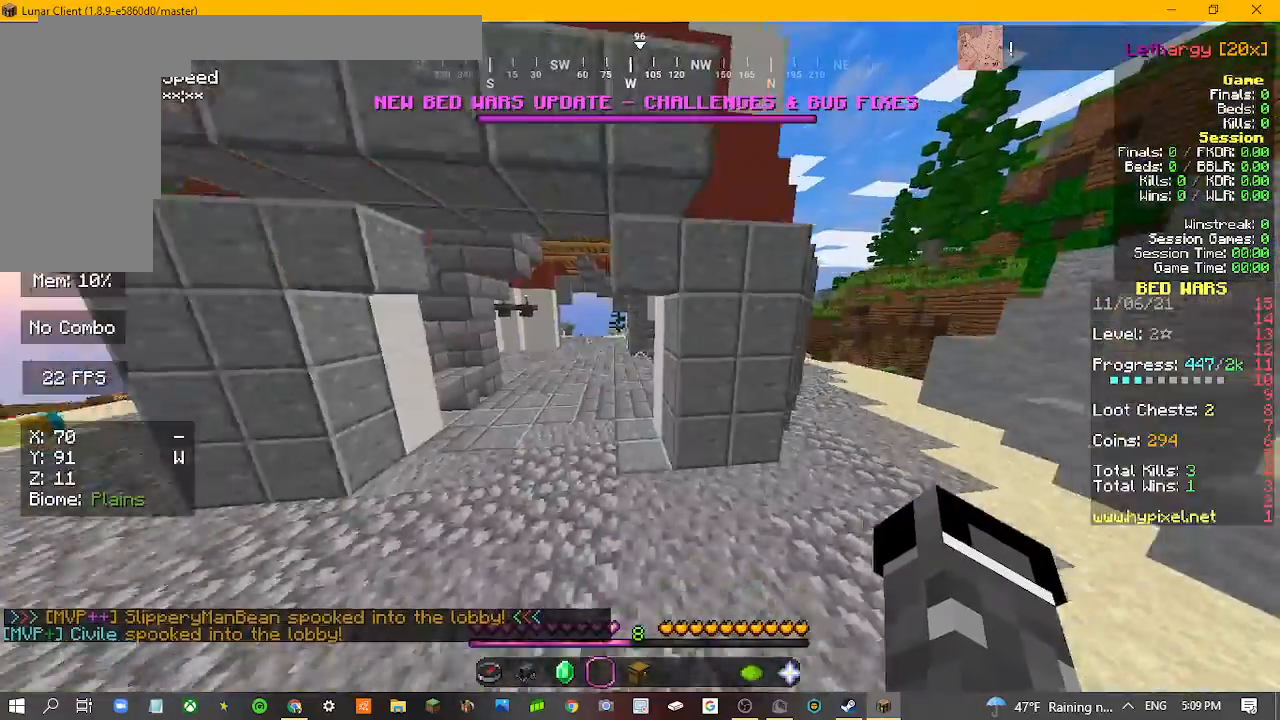
{"keys": ["w"], "mouse": [], "events": [[233, "a", "down"], [500, "a", "up"]]}
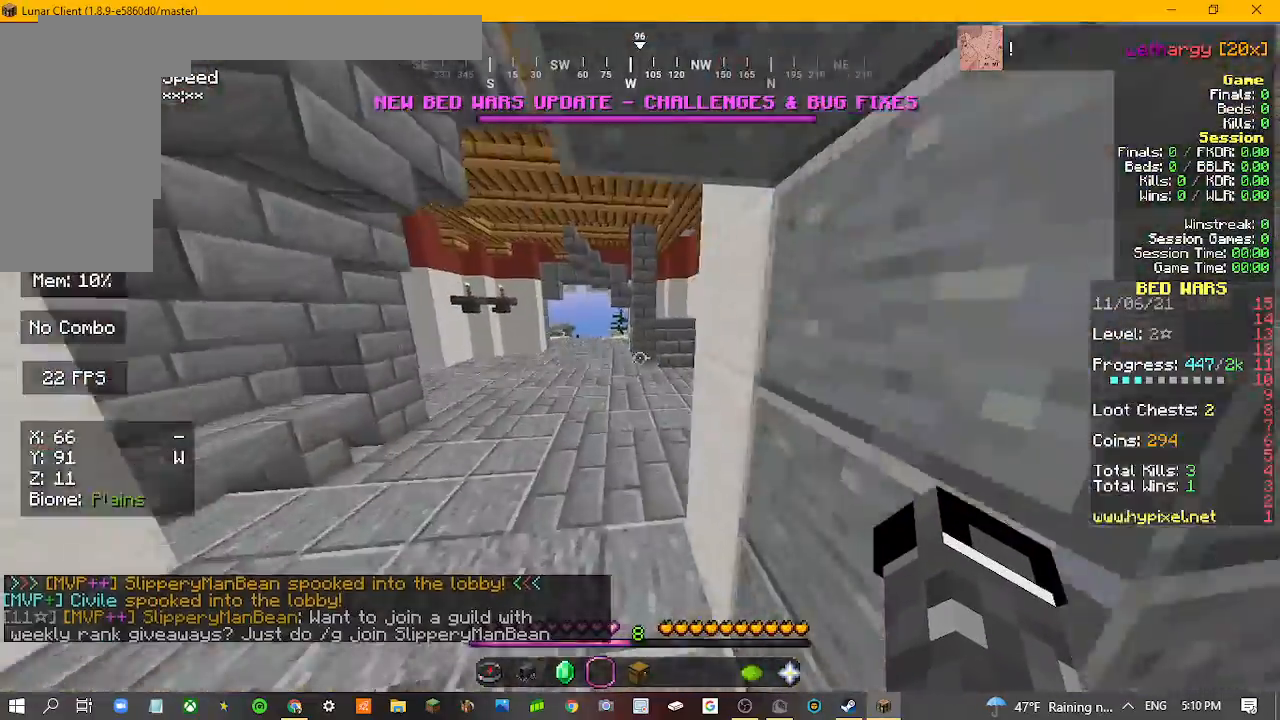
{"keys": ["w"], "mouse": [], "events": []}
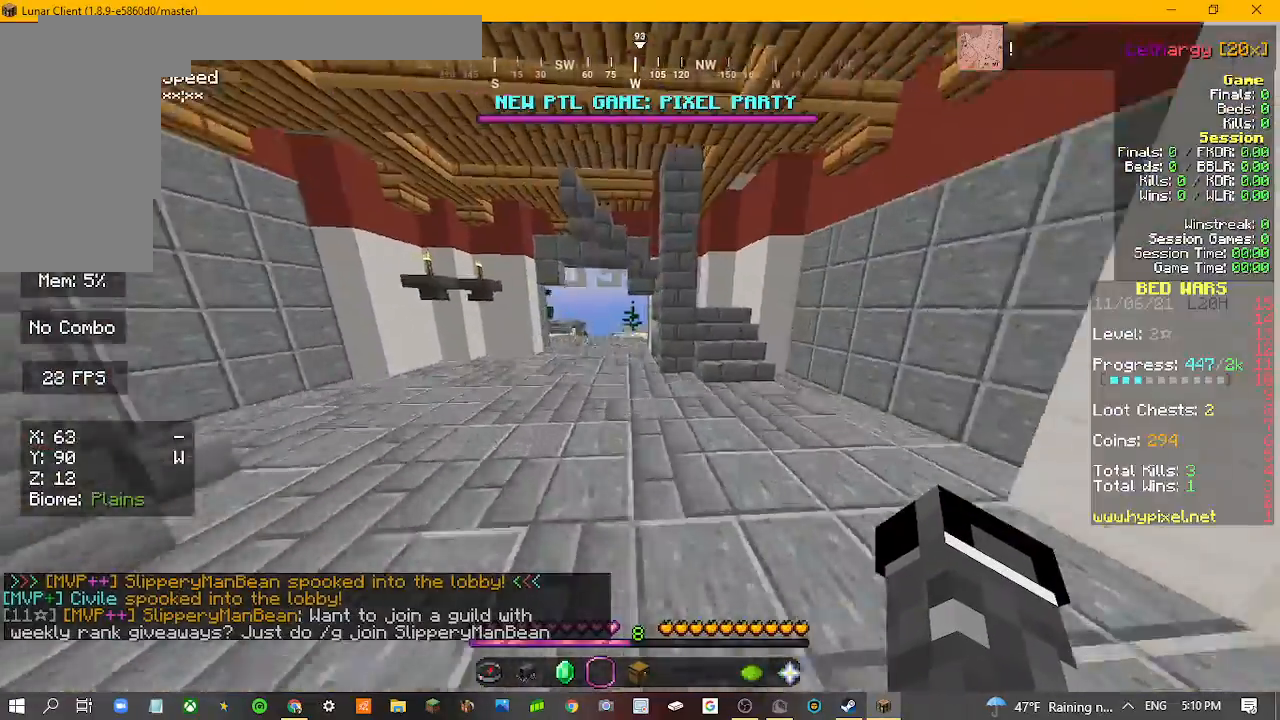
{"keys": ["w"], "mouse": [], "events": []}
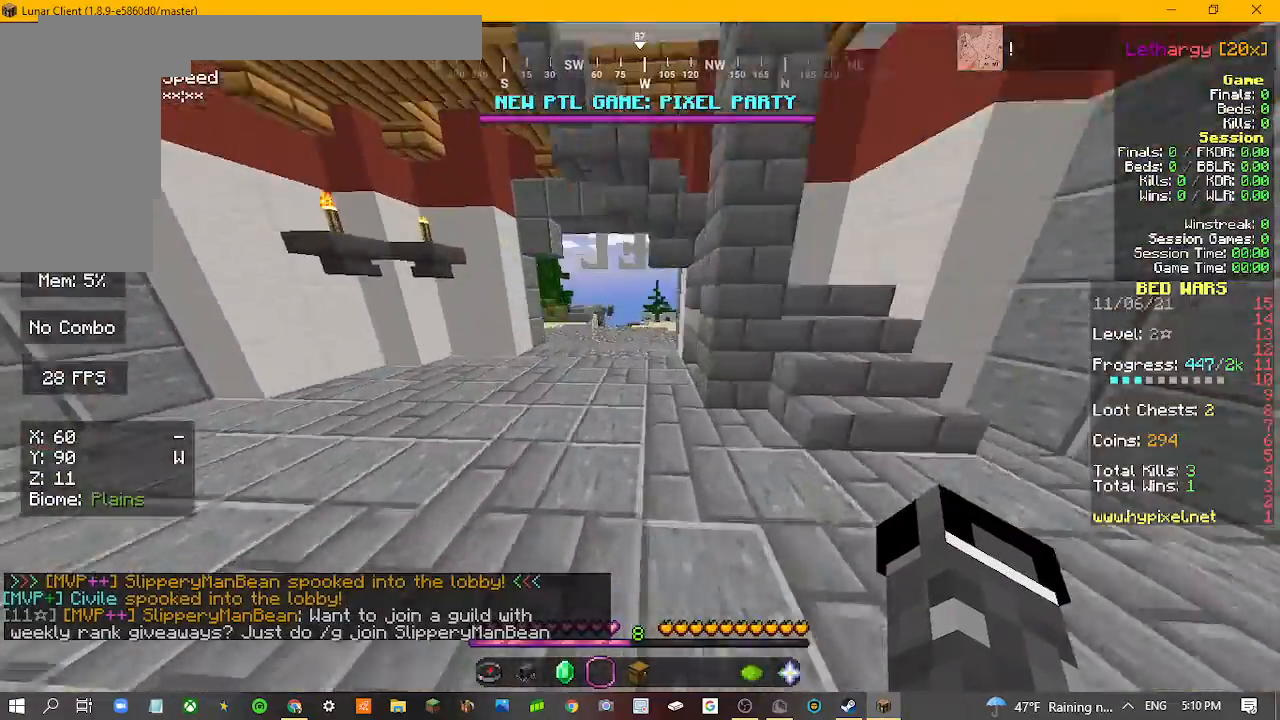
{"keys": ["w"], "mouse": [], "events": []}
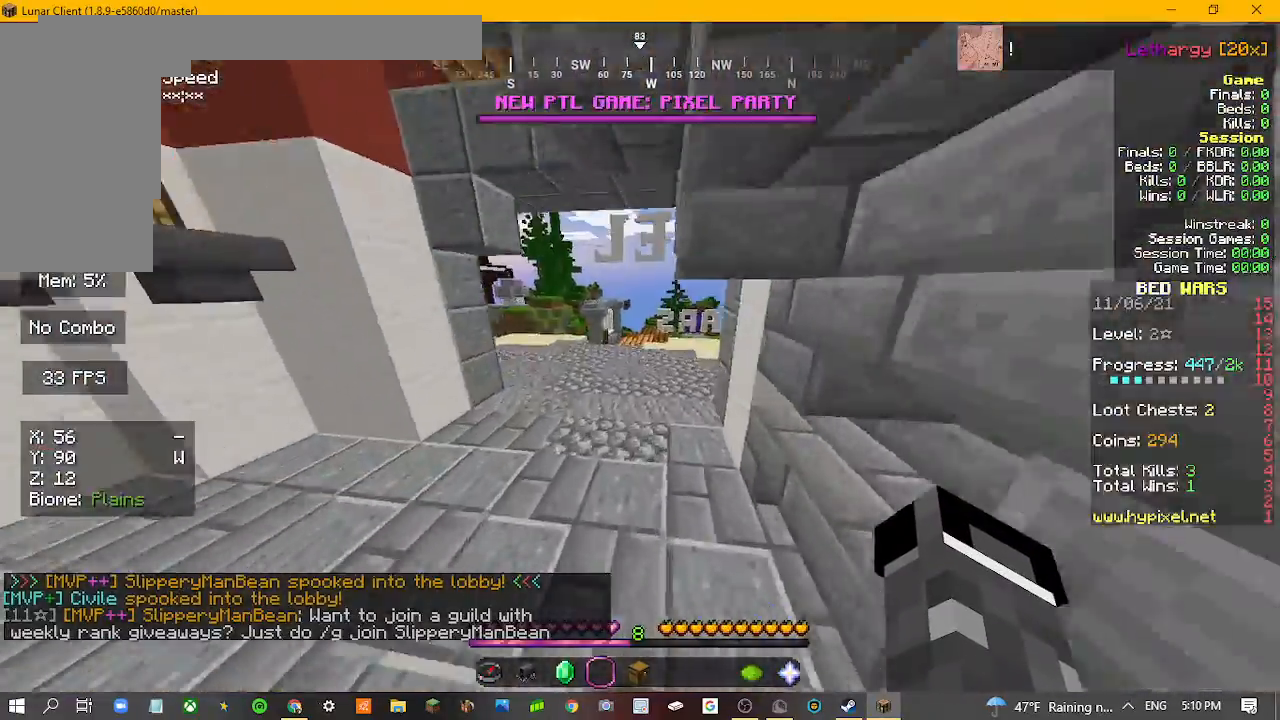
{"keys": ["w"], "mouse": [], "events": [[67, "a", "down"], [267, "a", "up"]]}
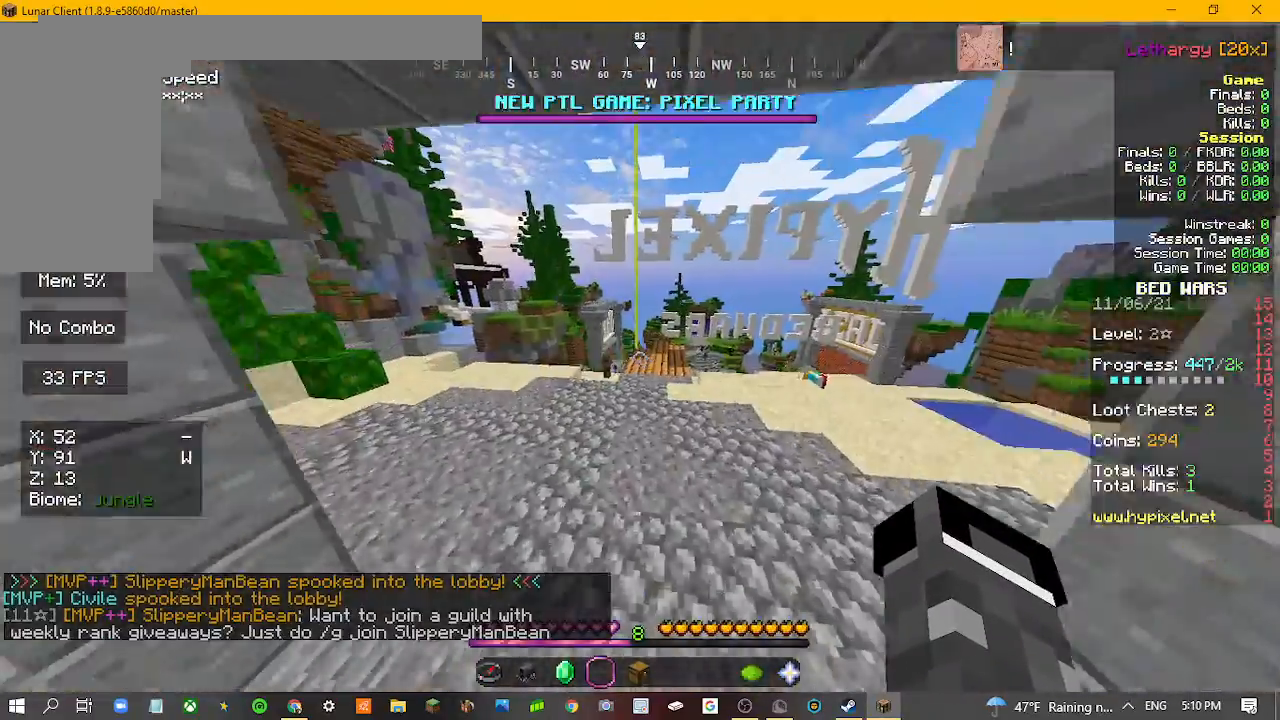
{"keys": ["w"], "mouse": [], "events": []}
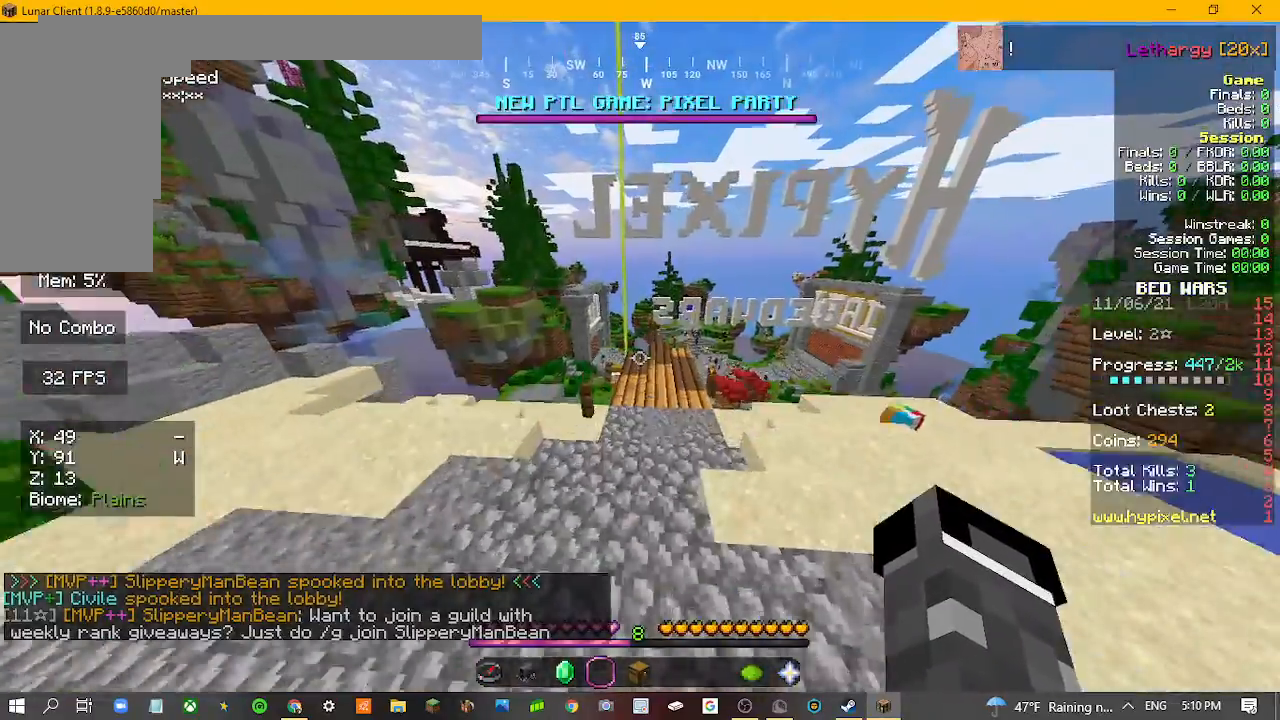
{"keys": ["w"], "mouse": [], "events": []}
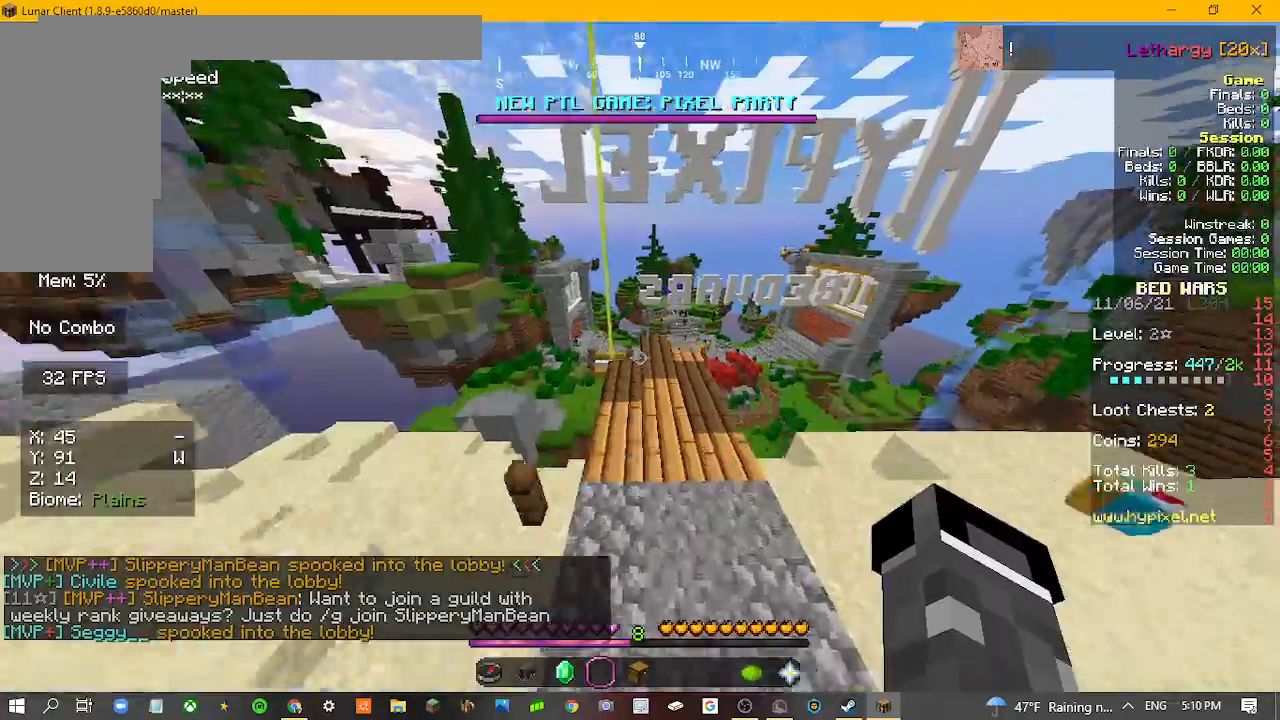
{"keys": [], "mouse": [], "events": [[167, "w", "up"]]}
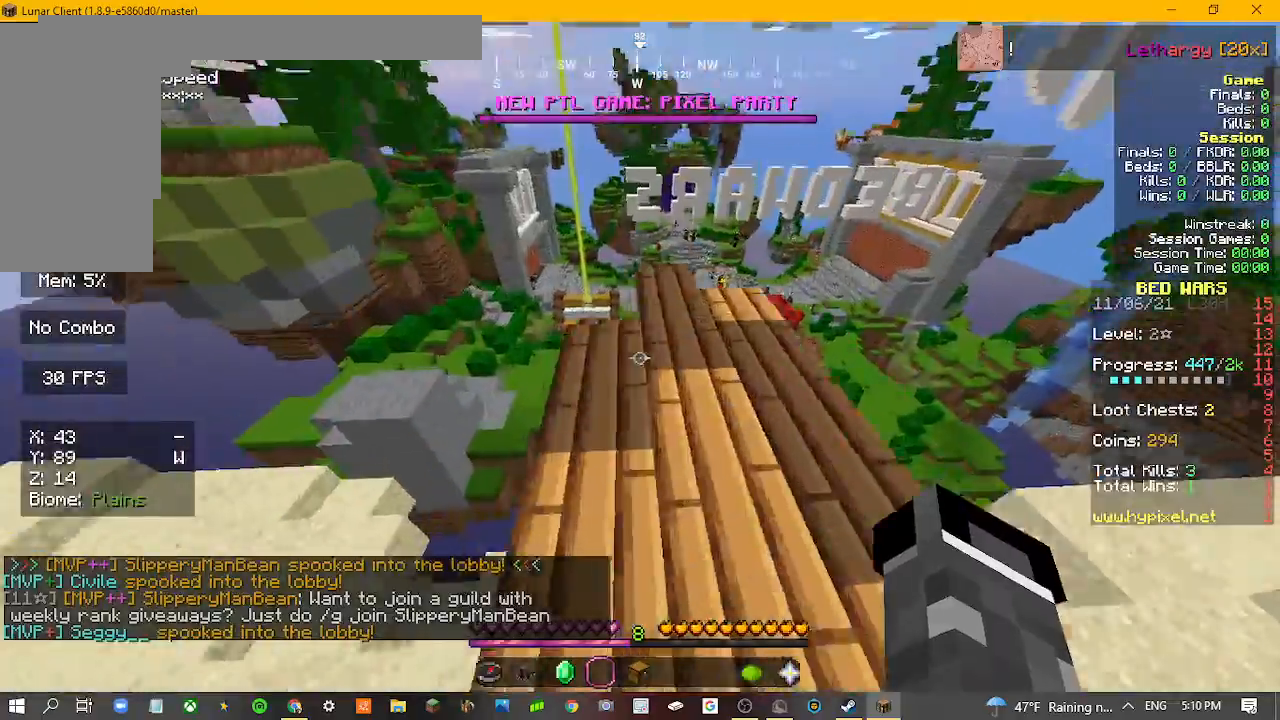
{"keys": [], "mouse": [], "events": [[133, "s", "down"], [433, "s", "up"]]}
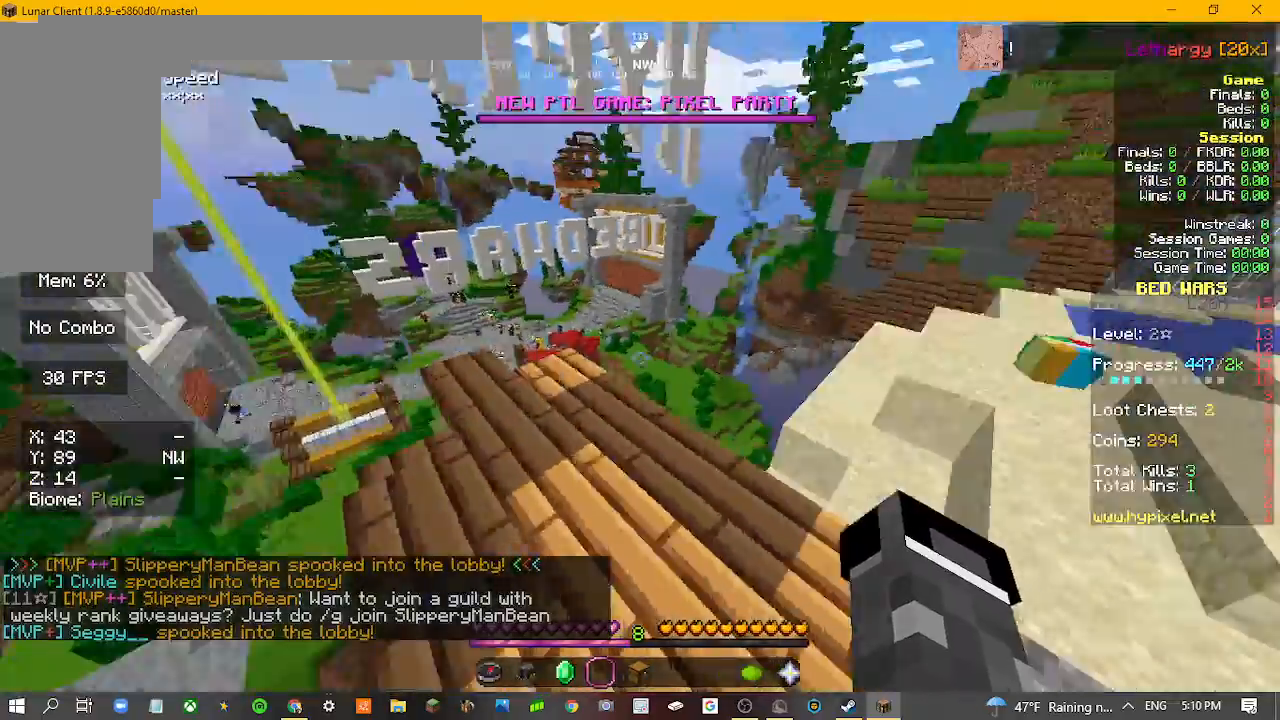
{"keys": ["d", "w"], "mouse": [], "events": [[200, "w", "down"], [367, "d", "down"]]}
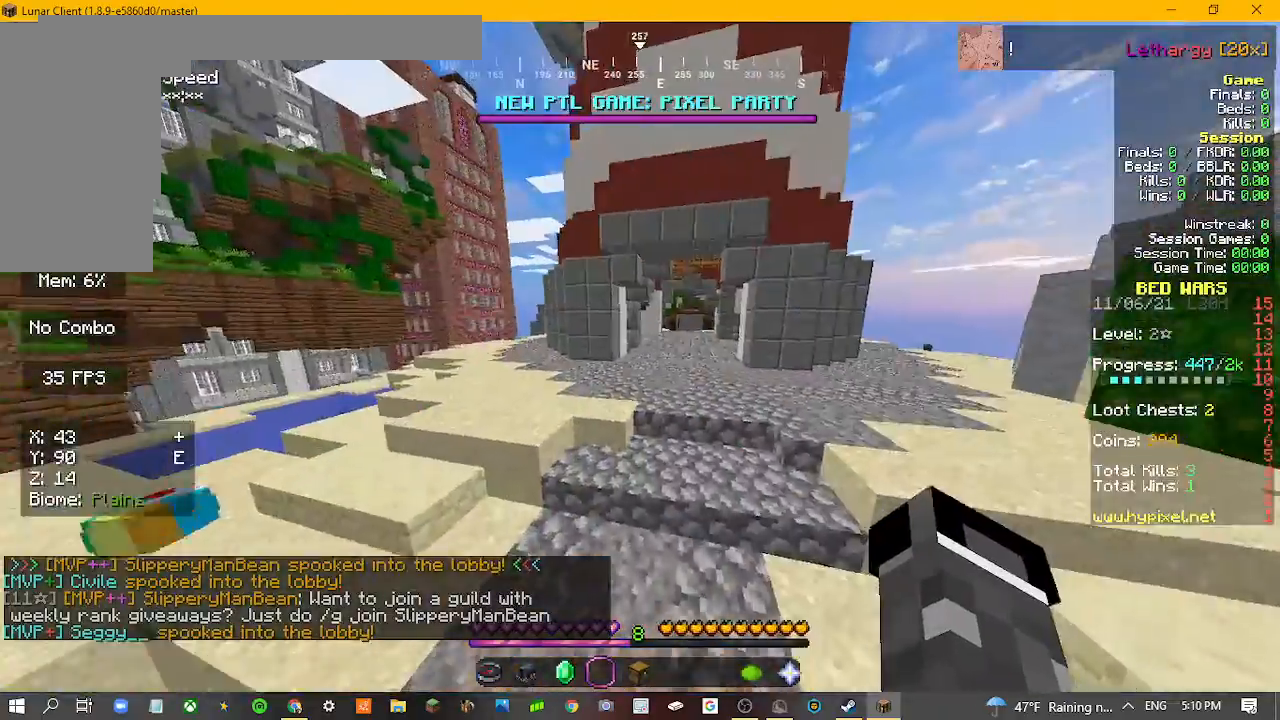
{"keys": ["d", "w"], "mouse": [], "events": []}
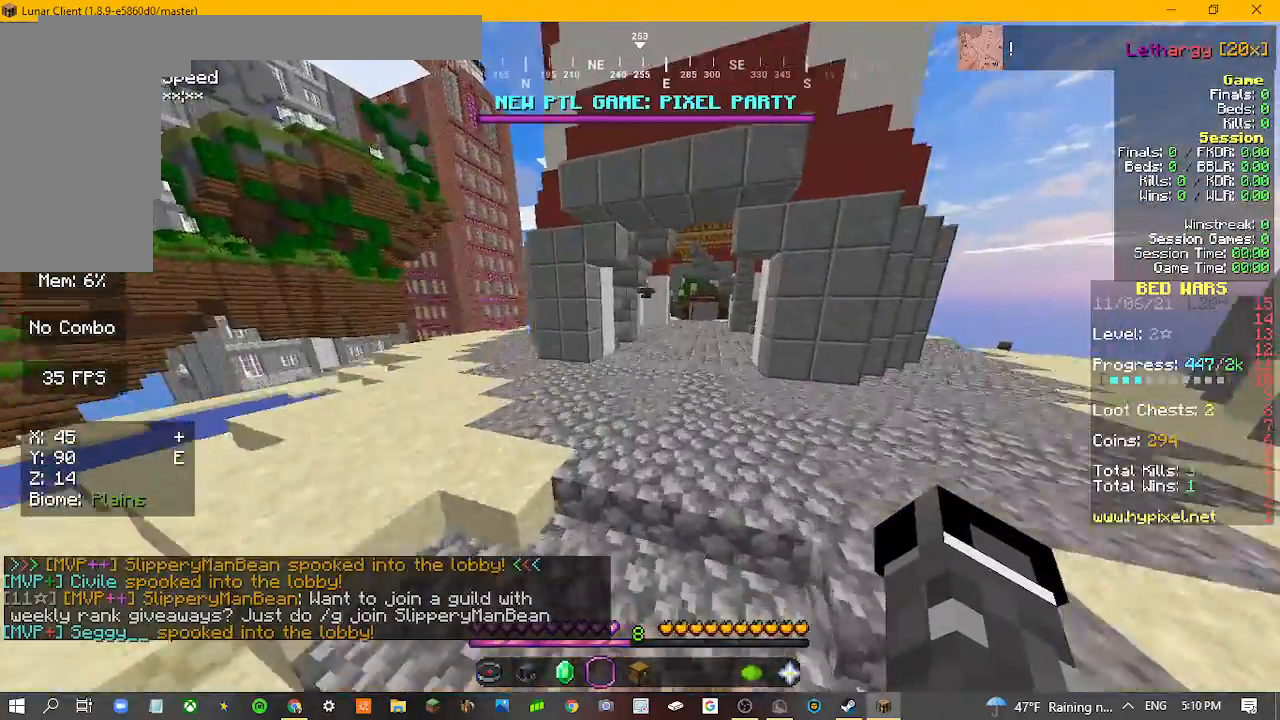
{"keys": ["w"], "mouse": [], "events": [[367, "d", "up"]]}
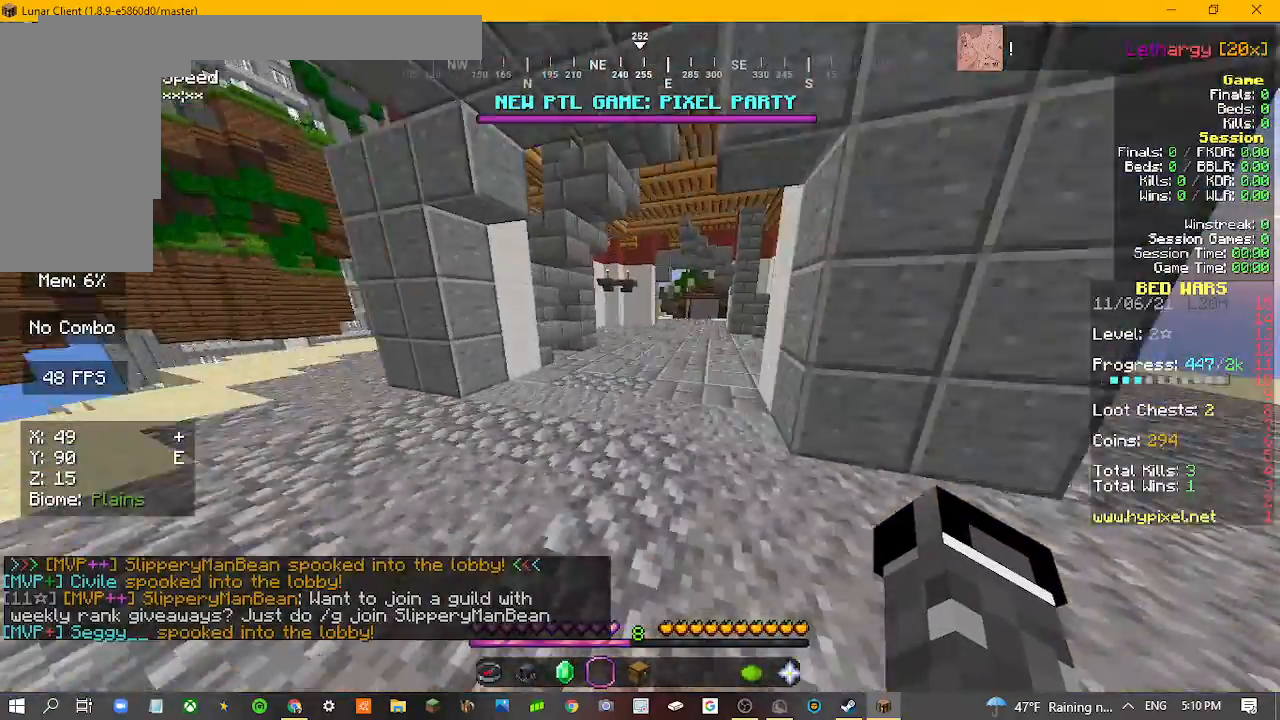
{"keys": ["w"], "mouse": [], "events": []}
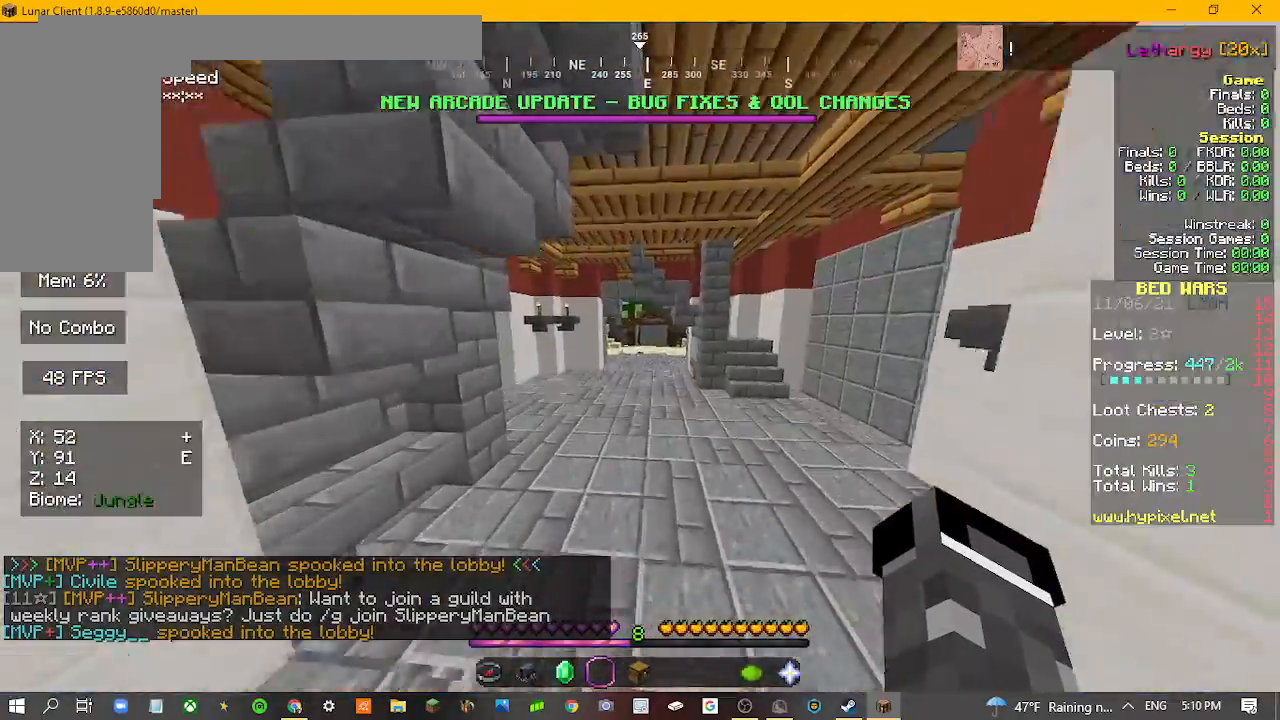
{"keys": ["w"], "mouse": [], "events": []}
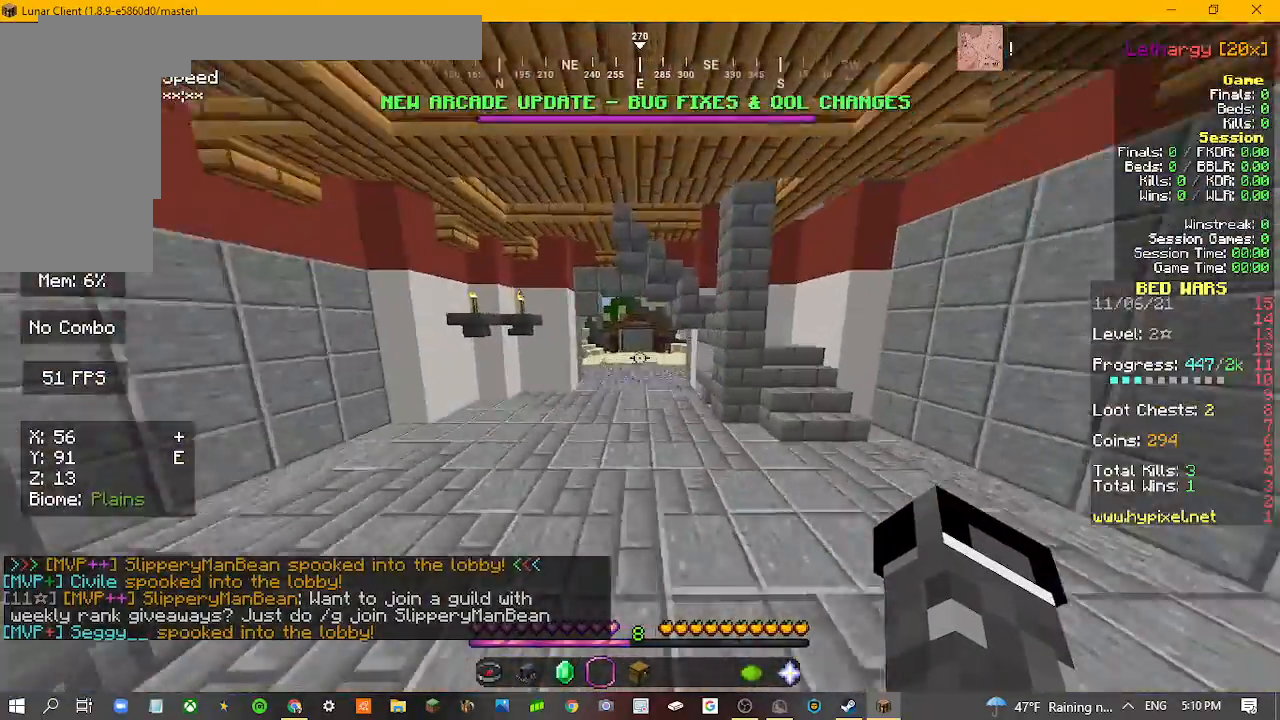
{"keys": ["w"], "mouse": [], "events": []}
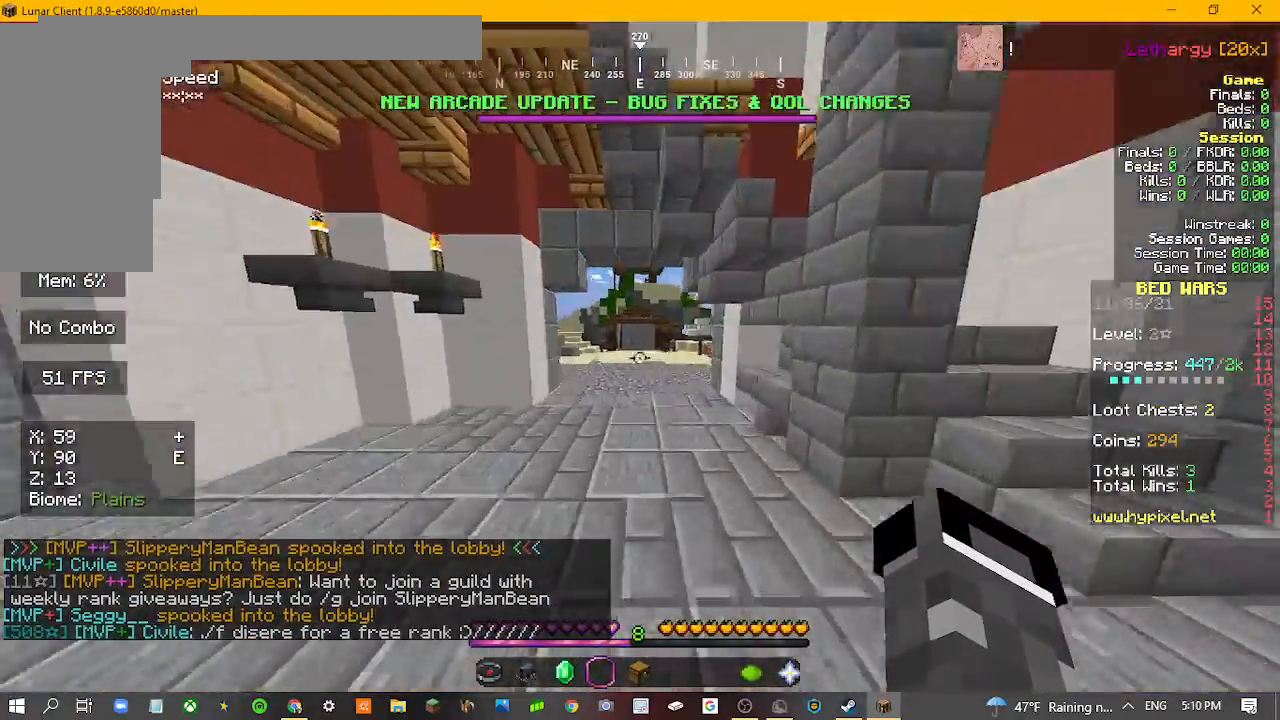
{"keys": ["w"], "mouse": [], "events": [[33, "mouse_left", "down"], [167, "mouse_left", "up"]]}
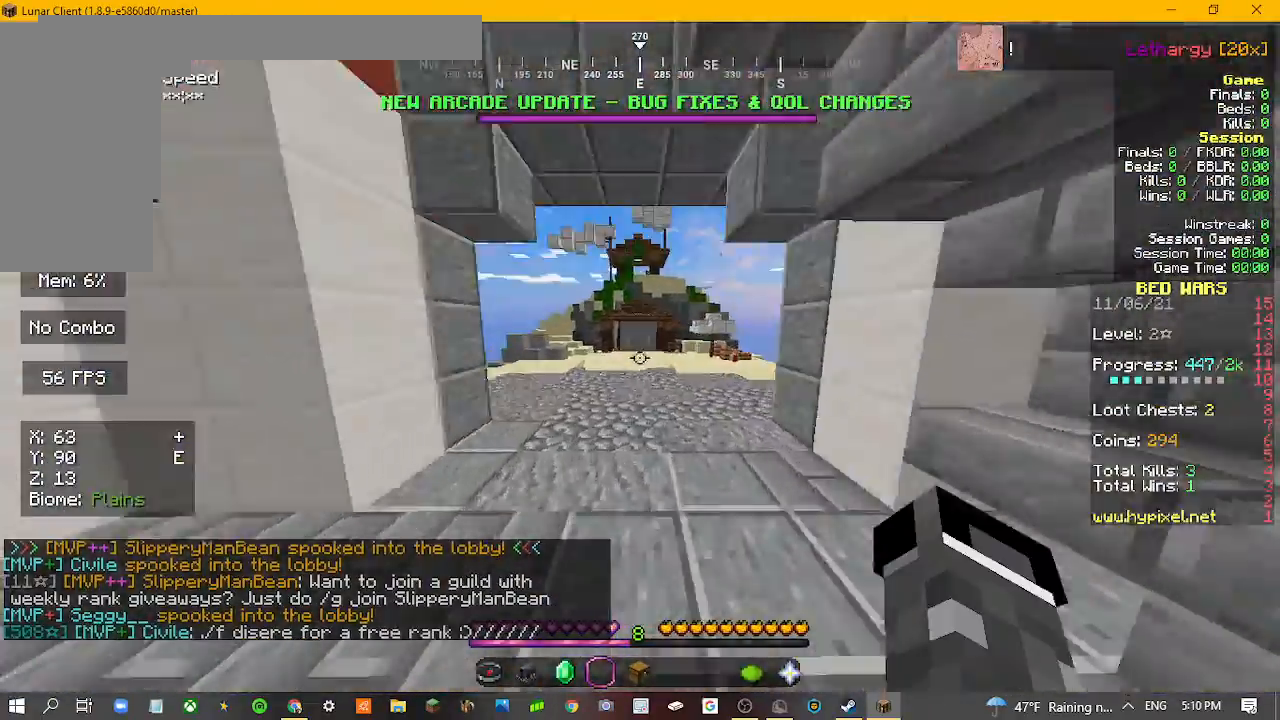
{"keys": ["w"], "mouse": [], "events": []}
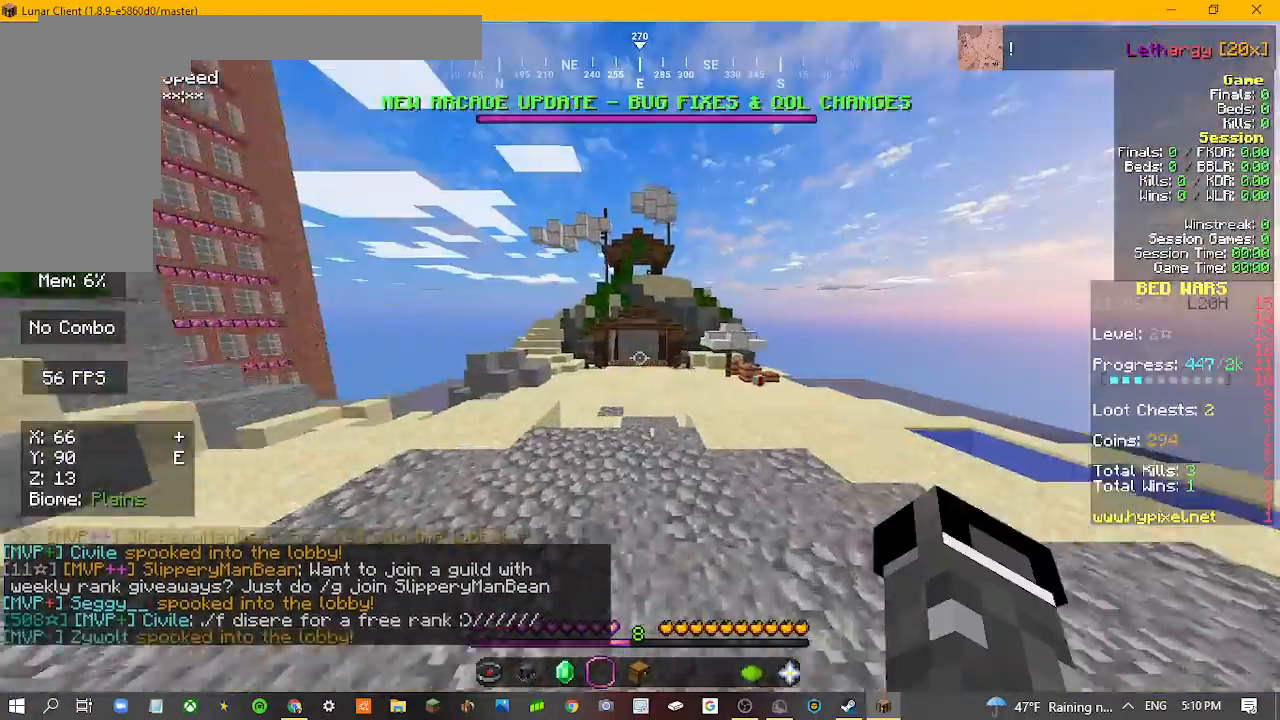
{"keys": ["w"], "mouse": [], "events": []}
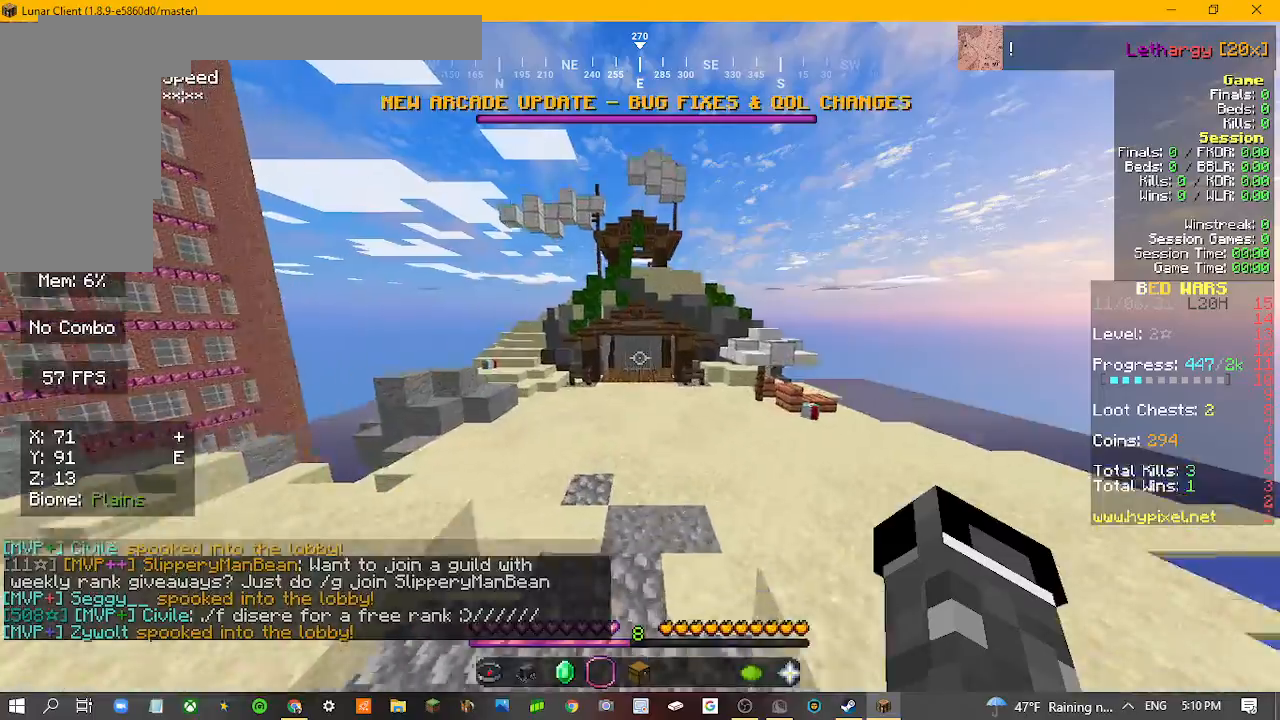
{"keys": ["w"], "mouse": [], "events": []}
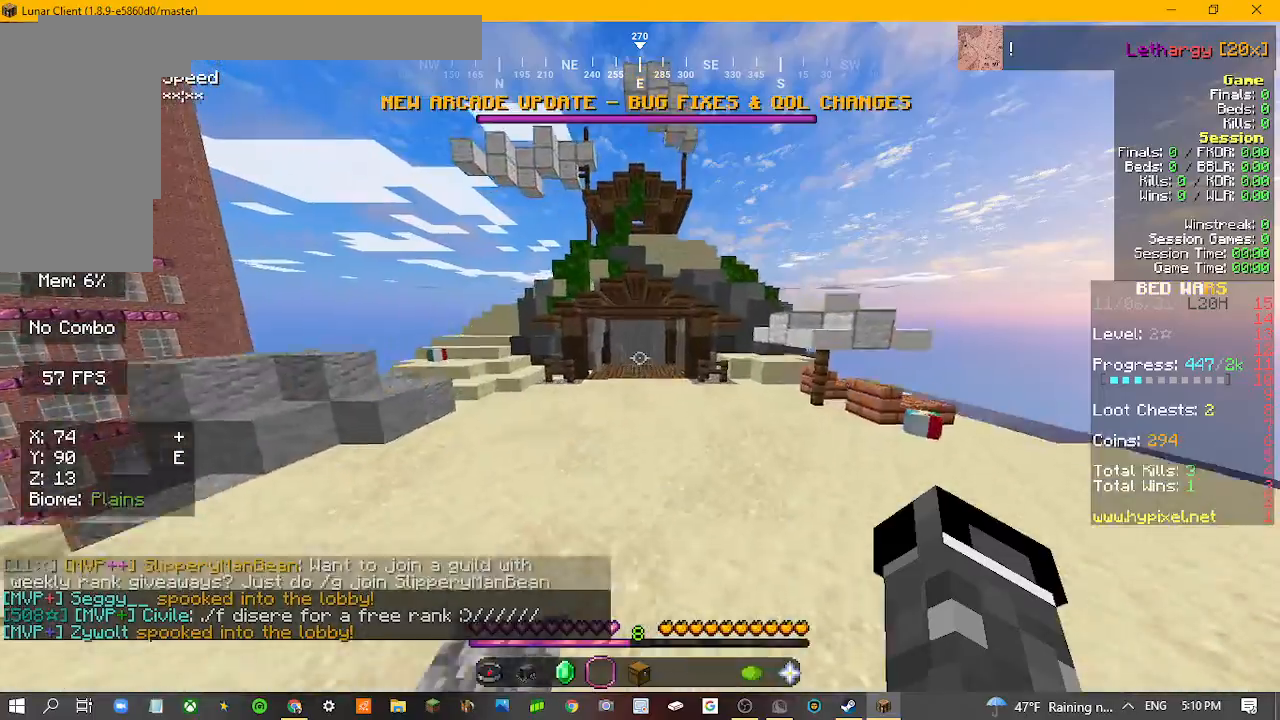
{"keys": ["w"], "mouse": [], "events": []}
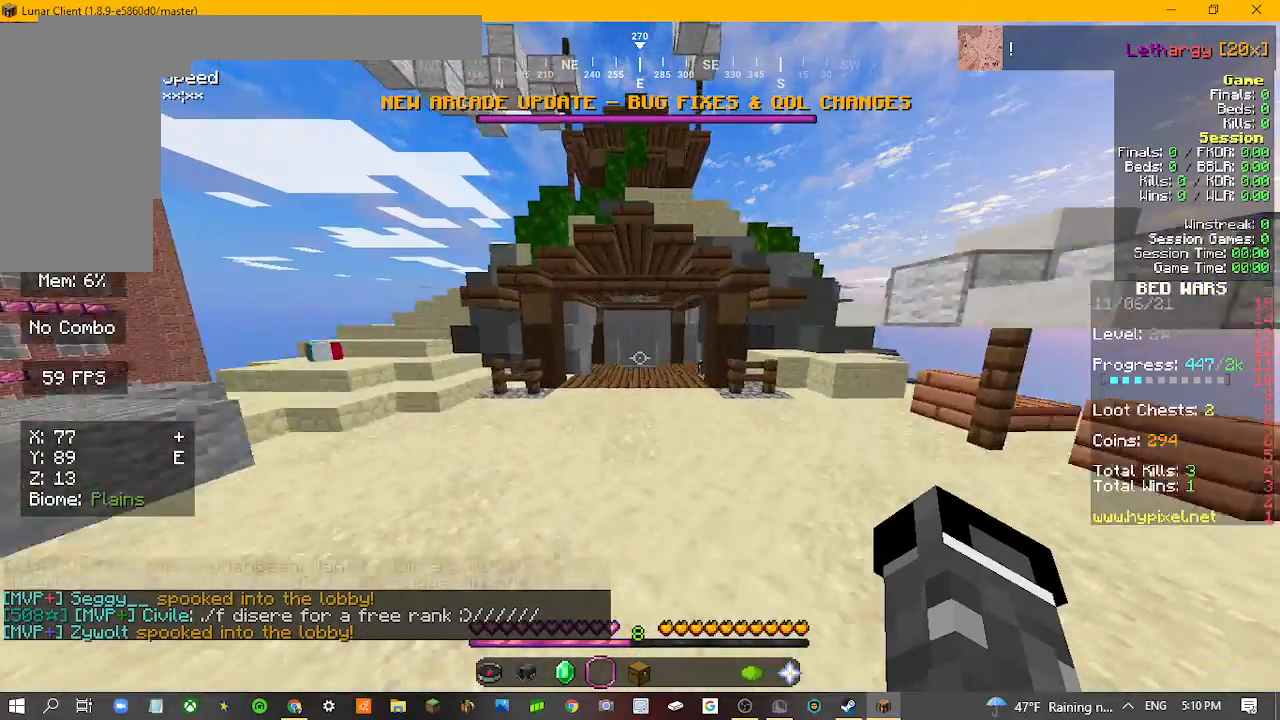
{"keys": ["w"], "mouse": [], "events": []}
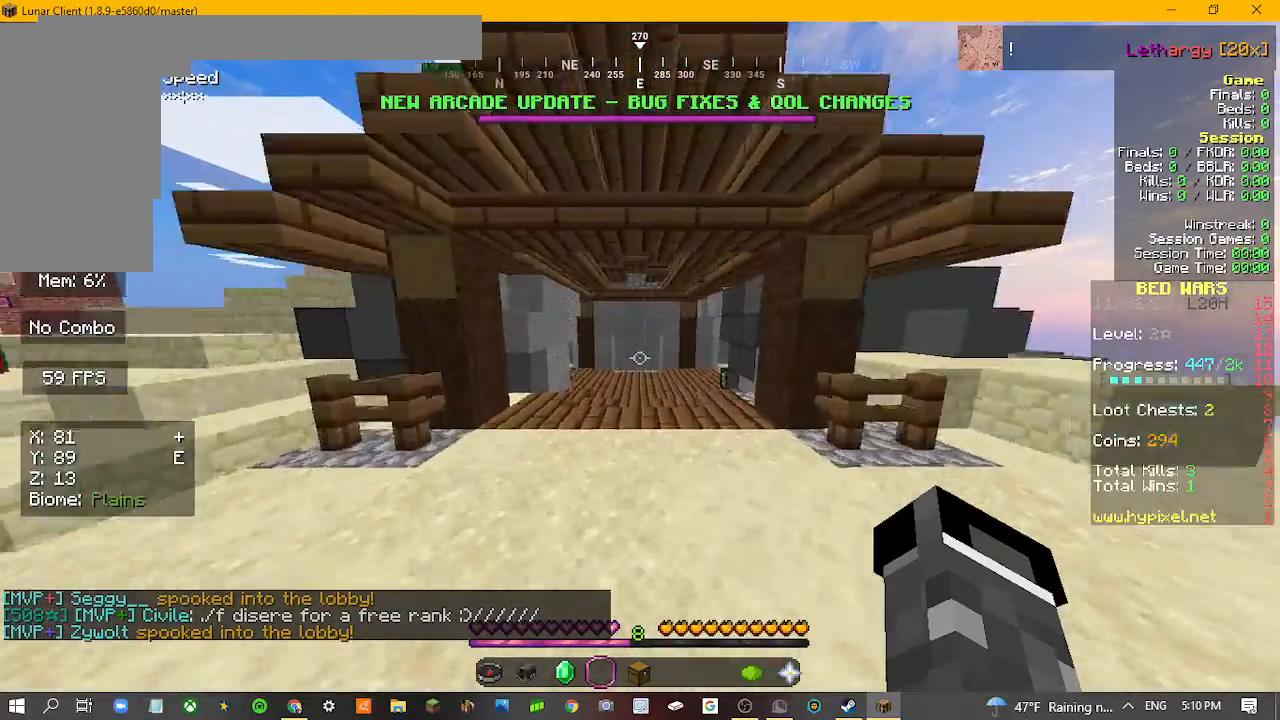
{"keys": ["w"], "mouse": [], "events": []}
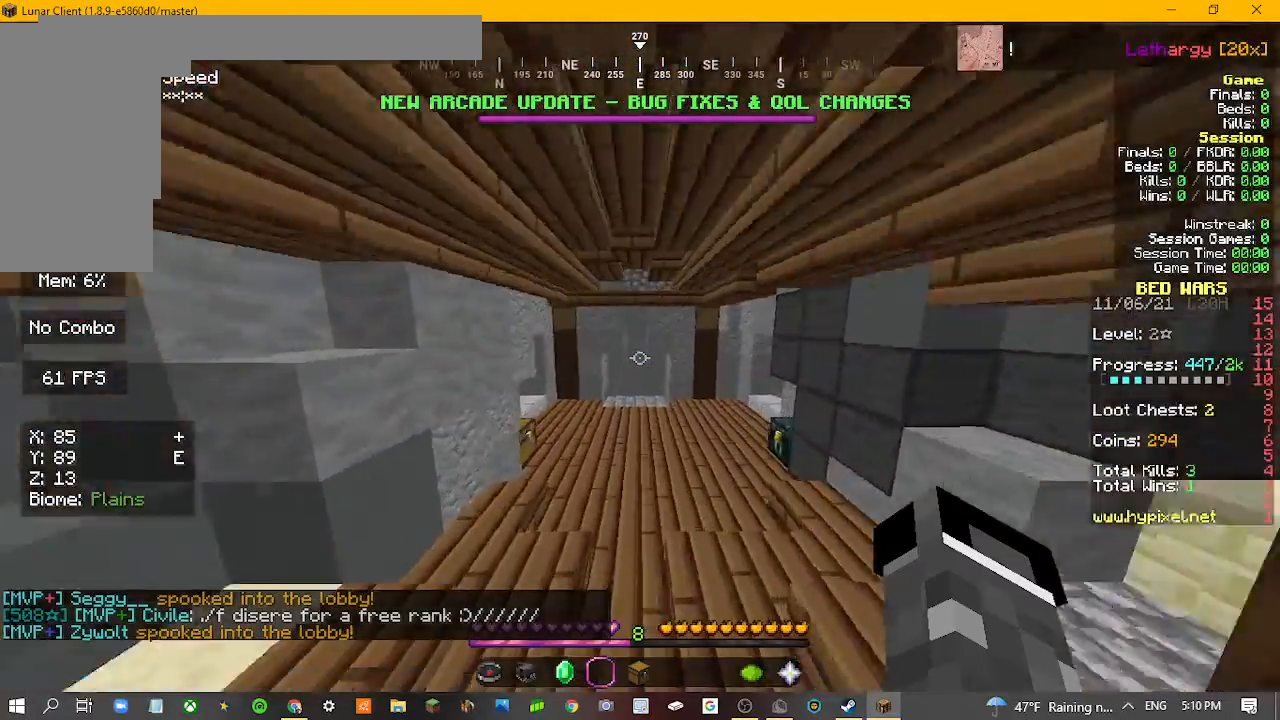
{"keys": ["w"], "mouse": [], "events": []}
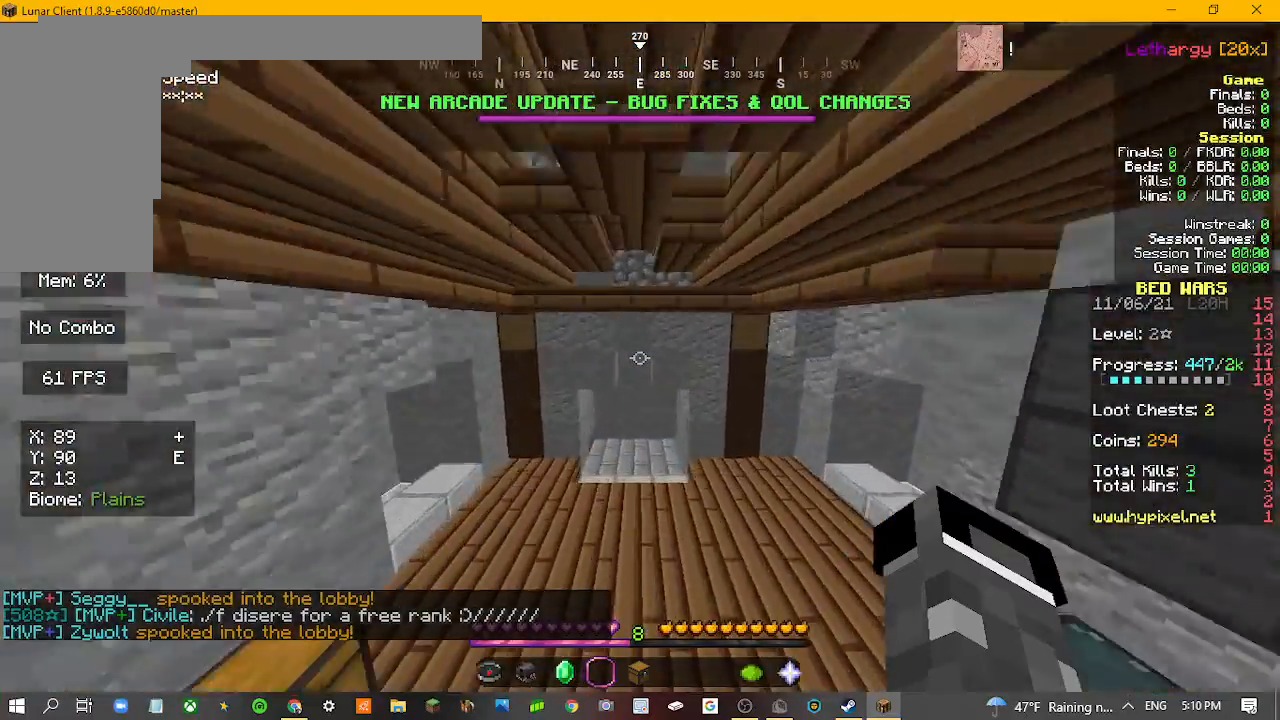
{"keys": ["w"], "mouse": [], "events": []}
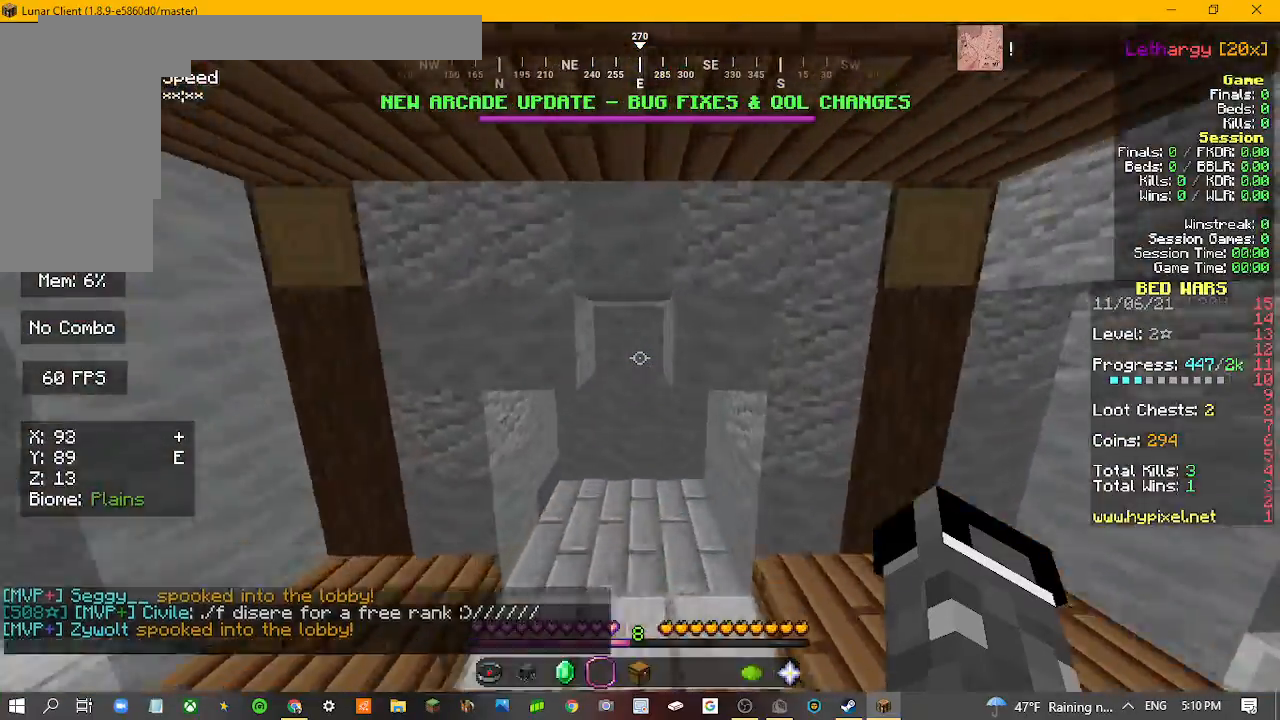
{"keys": ["a"], "mouse": [], "events": [[167, "s", "down"], [167, "w", "up"], [367, "a", "down"], [367, "s", "up"]]}
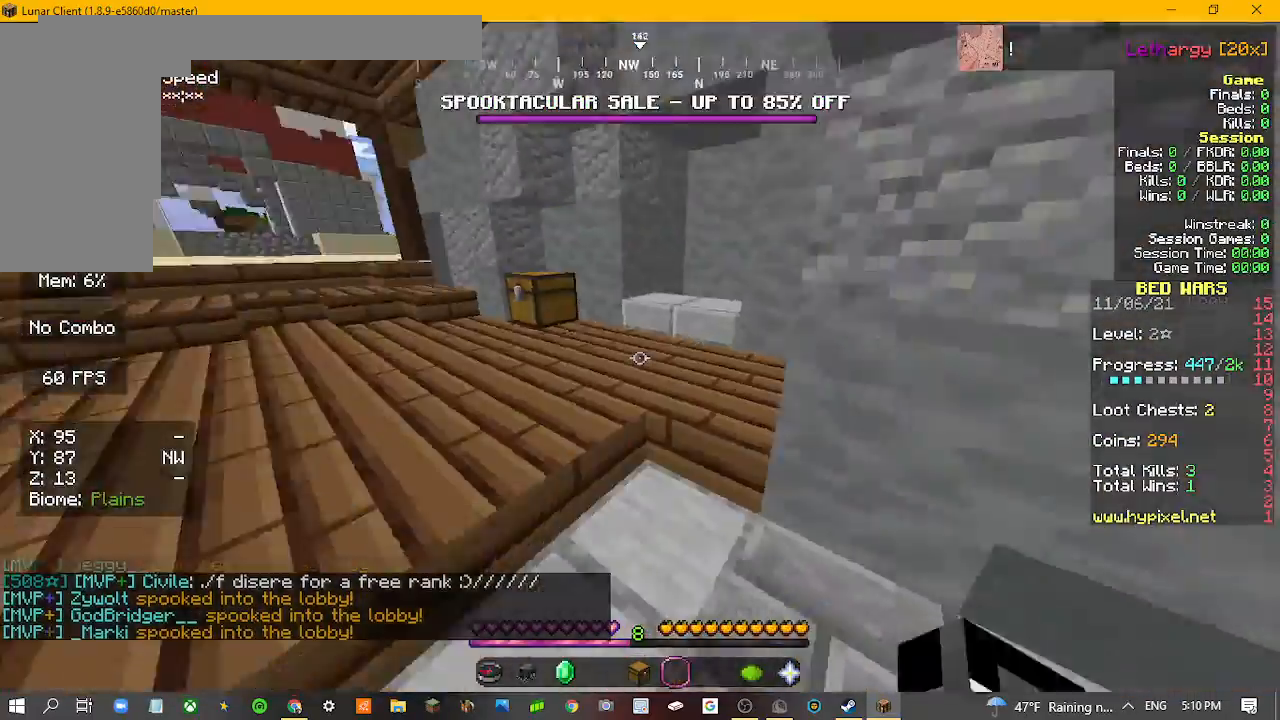
{"keys": ["w"], "mouse": [], "events": [[133, "w", "down"], [467, "a", "up"]]}
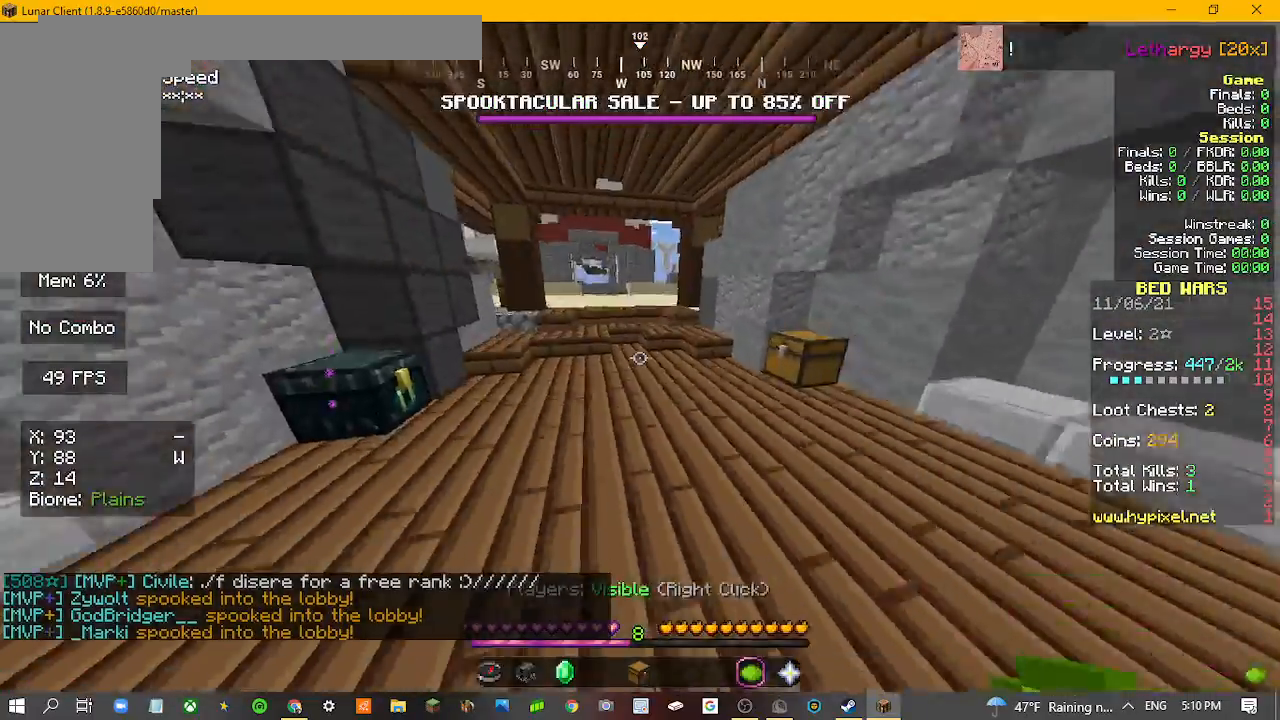
{"keys": ["w"], "mouse": [], "events": []}
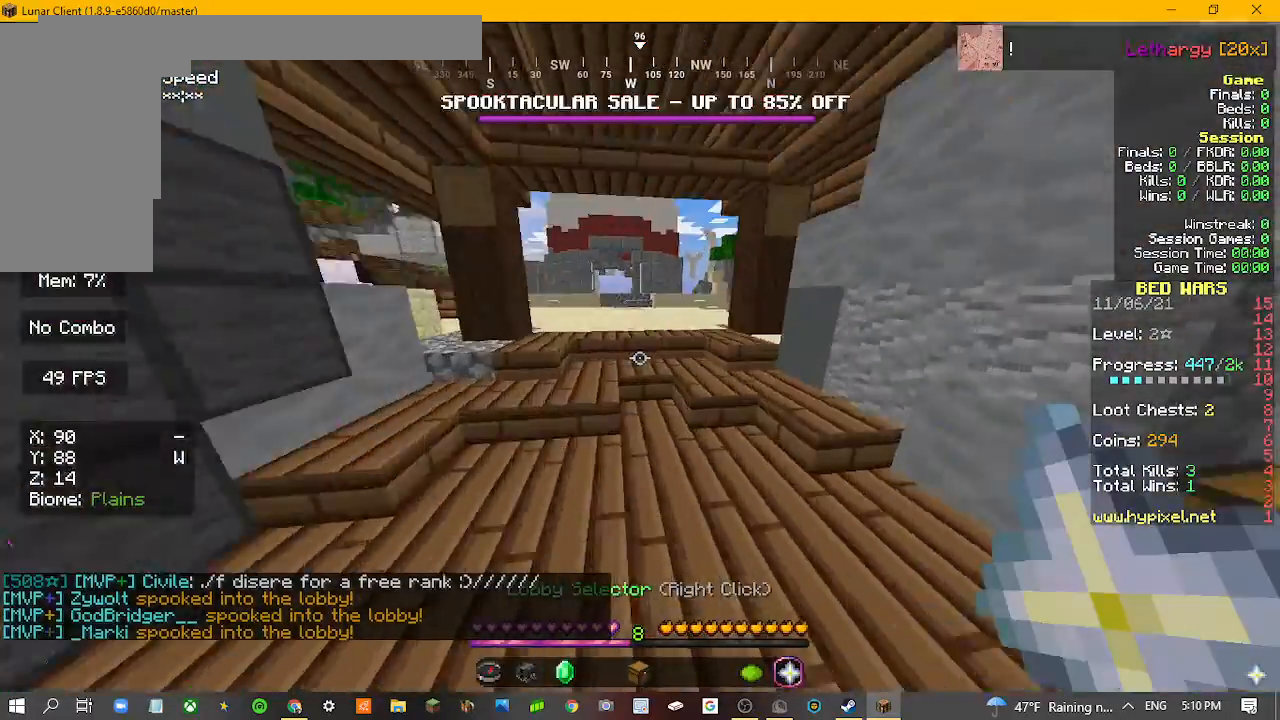
{"keys": [], "mouse": [], "events": [[33, "mouse_right", "down"], [167, "mouse_right", "up"], [400, "w", "up"]]}